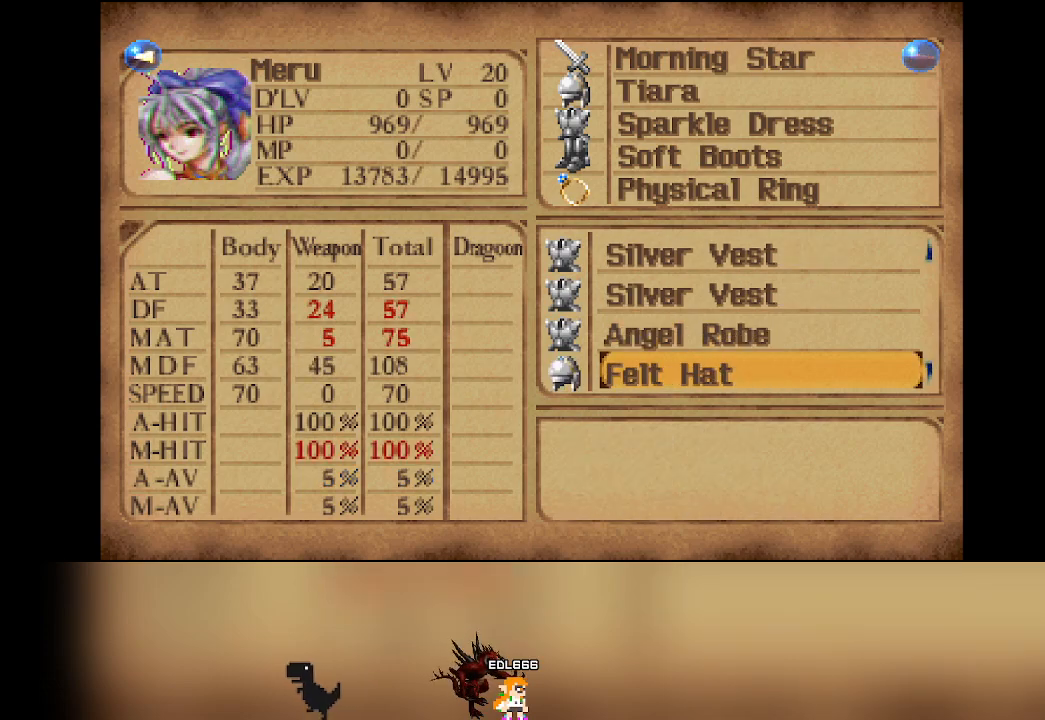
Gameplay with a controller (PlayStation layout); each line is a JSON object with the inputs held at the frame after it (dt_ms = milliseconds from this image to that frame). "events" lists button and stick changes between this image and that frame as [ms after this image, input, new state], when the widget could be followed in between. Not read: DPAD_DOWN L3 R3 right_stick.
{"dt_ms": 500, "buttons": [], "left_stick": "center", "events": []}
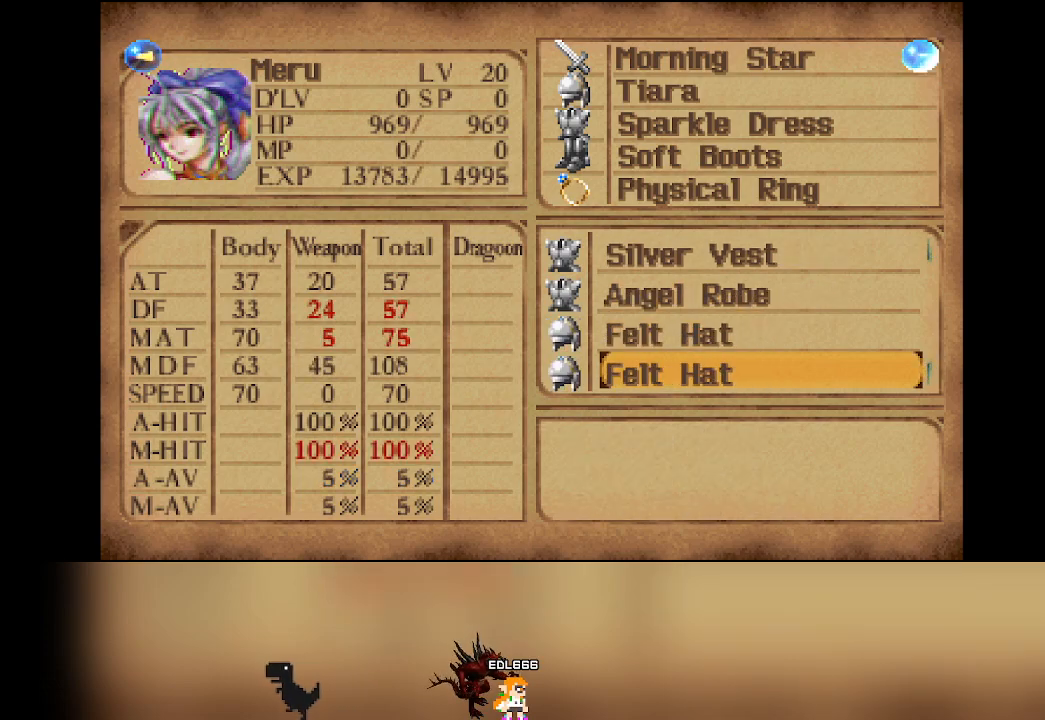
{"dt_ms": 500, "buttons": [], "left_stick": "center", "events": []}
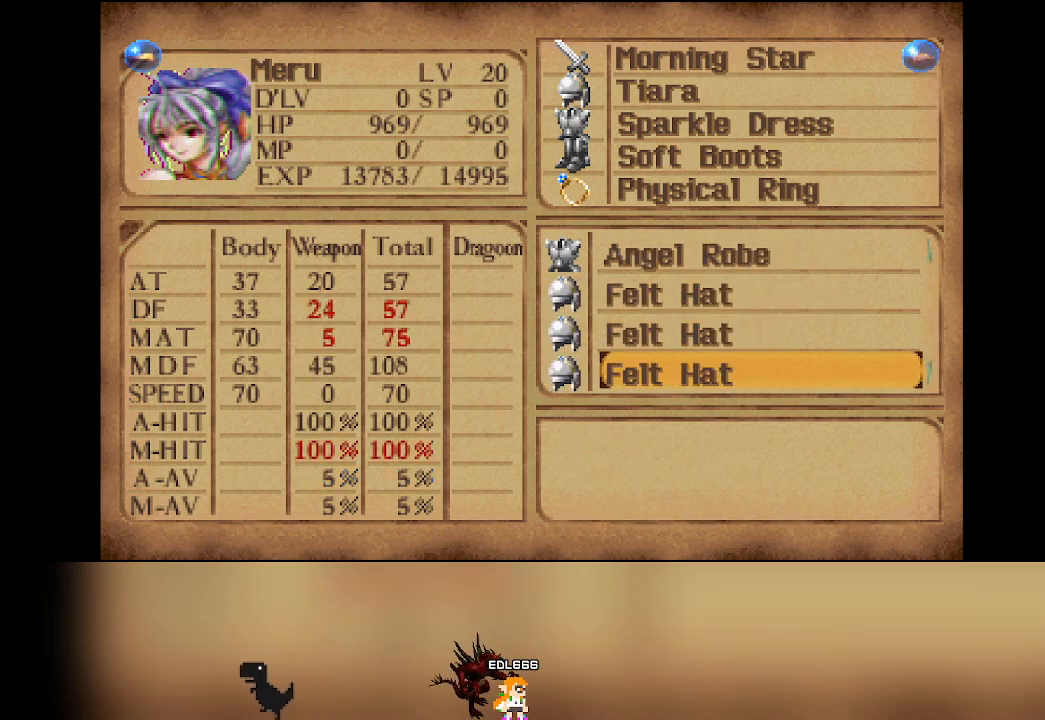
{"dt_ms": 500, "buttons": [], "left_stick": "center", "events": []}
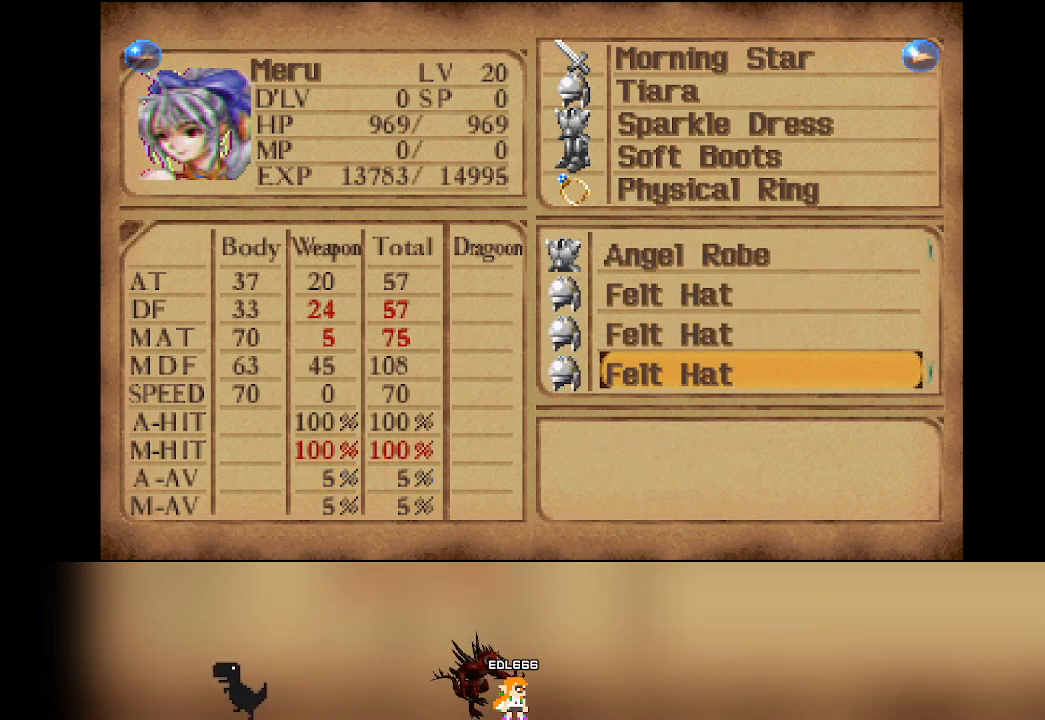
{"dt_ms": 500, "buttons": [], "left_stick": "center", "events": []}
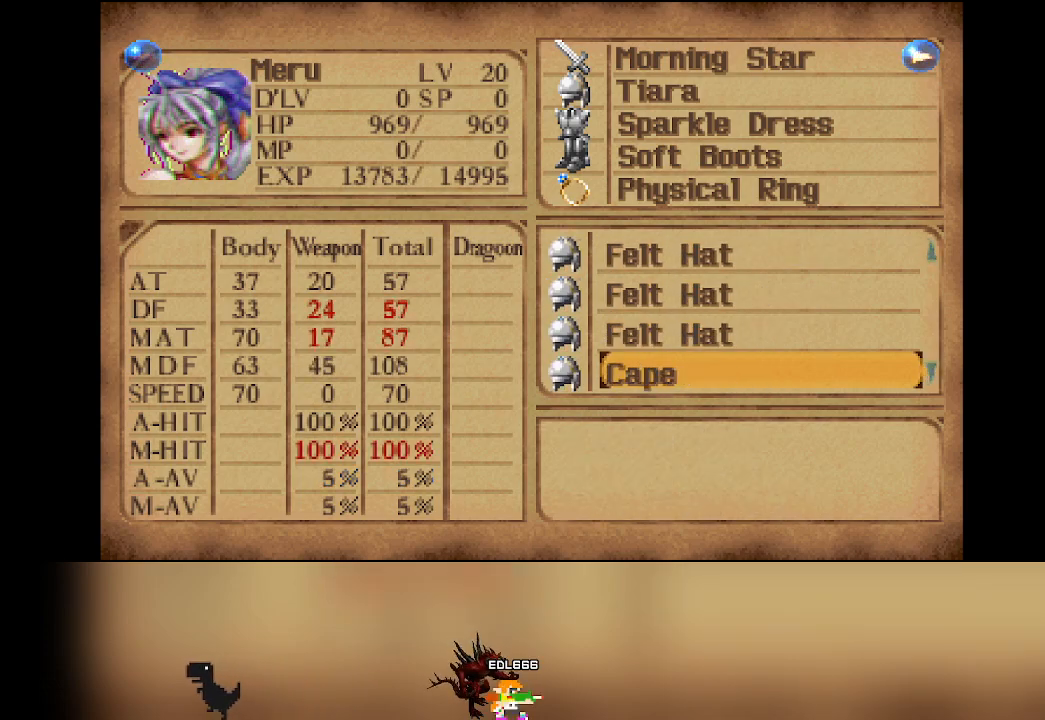
{"dt_ms": 500, "buttons": [], "left_stick": "center", "events": []}
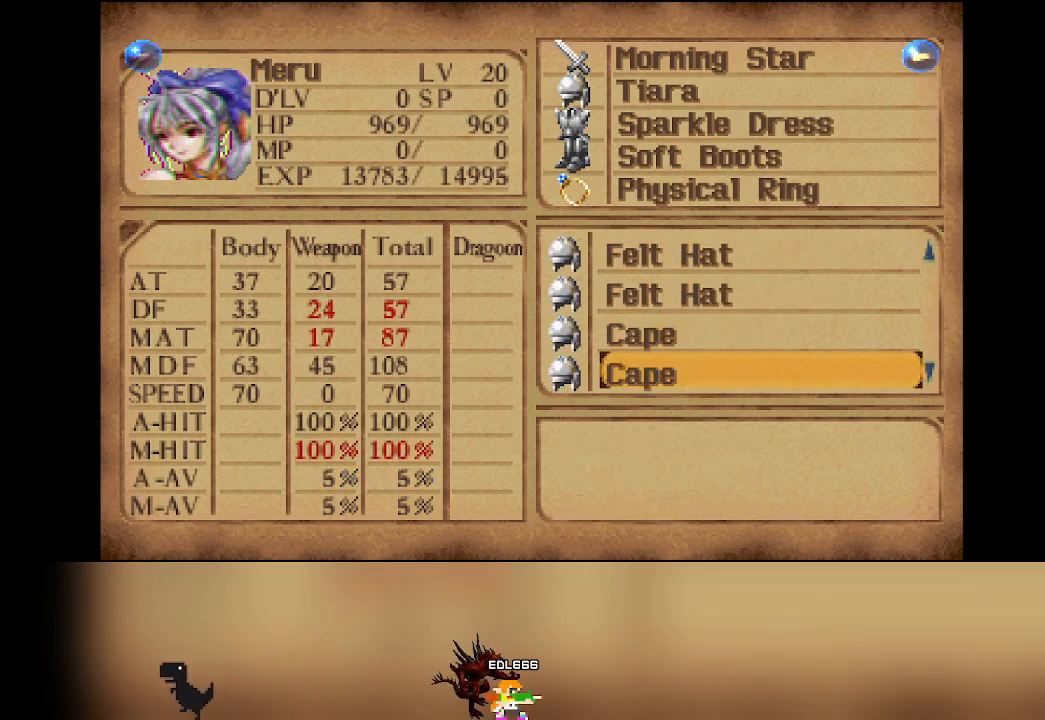
{"dt_ms": 500, "buttons": ["DPAD_LEFT"], "left_stick": "center", "events": [[433, "DPAD_LEFT", "down"]]}
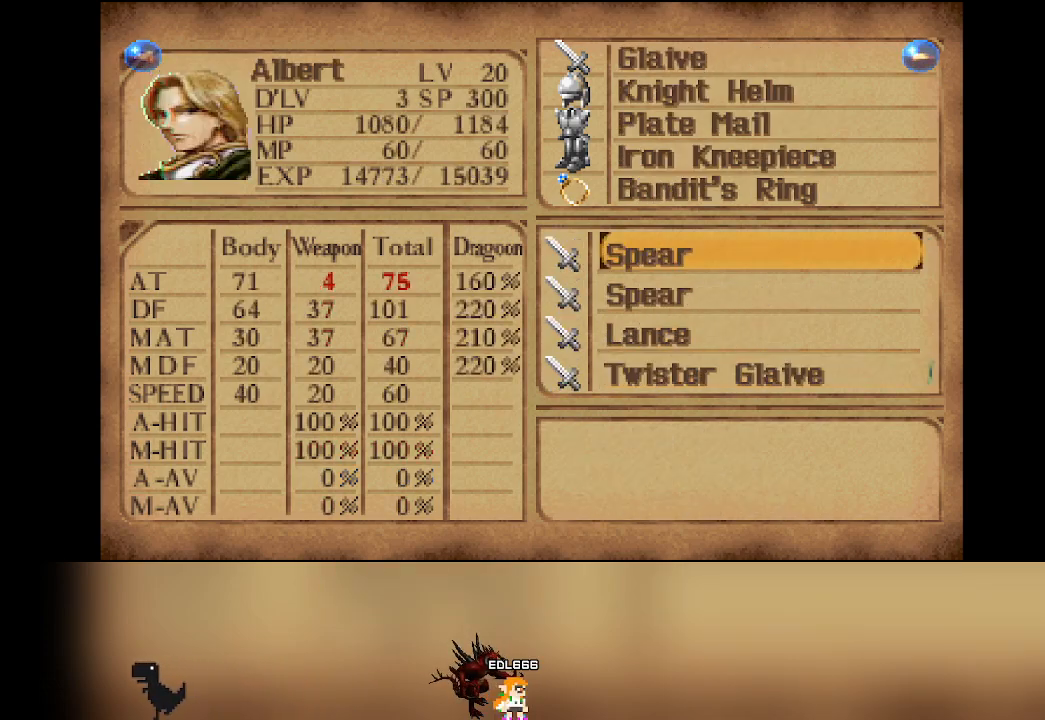
{"dt_ms": 500, "buttons": [], "left_stick": "center", "events": [[50, "DPAD_LEFT", "up"], [167, "DPAD_LEFT", "down"], [283, "DPAD_LEFT", "up"]]}
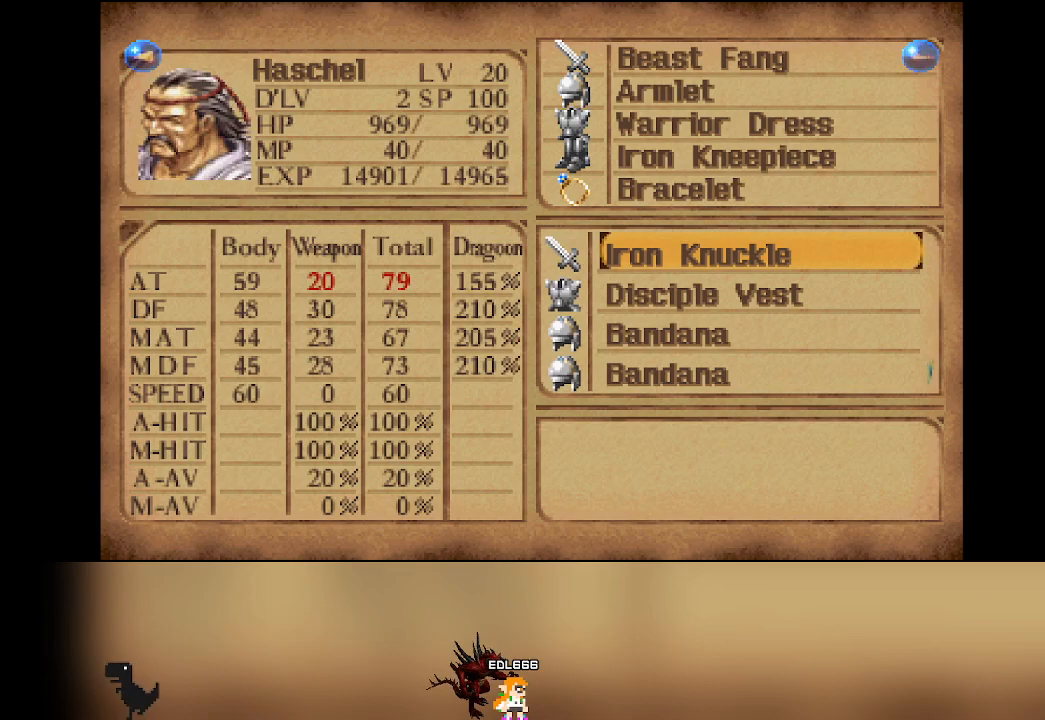
{"dt_ms": 500, "buttons": [], "left_stick": "center", "events": [[250, "DPAD_LEFT", "down"], [350, "DPAD_LEFT", "up"]]}
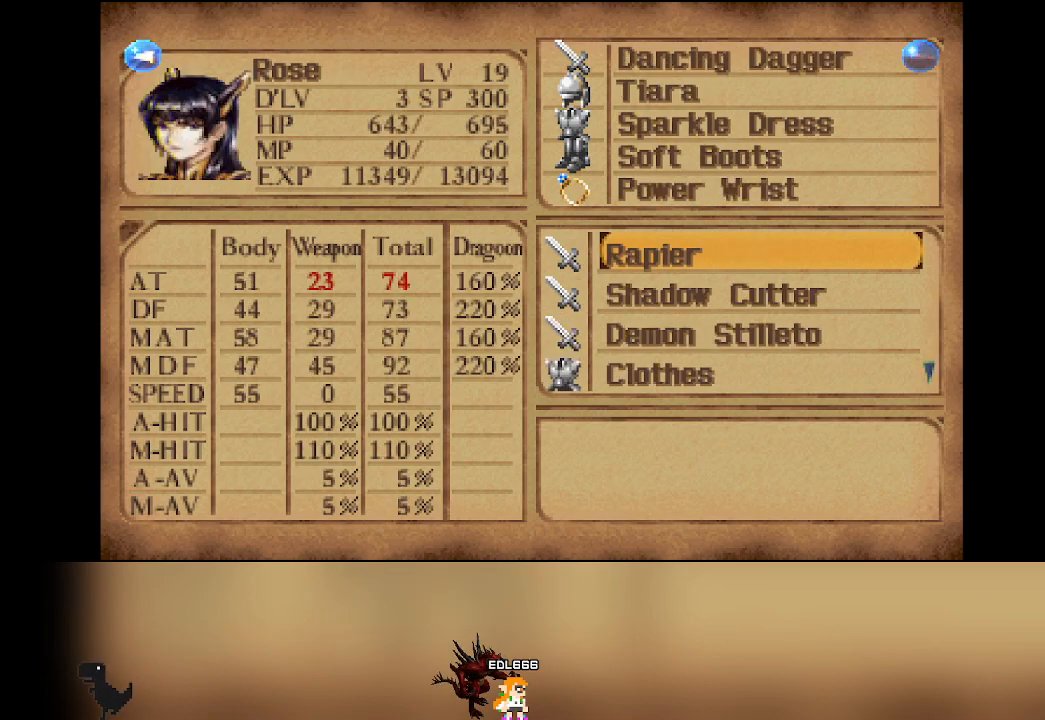
{"dt_ms": 500, "buttons": [], "left_stick": "center", "events": []}
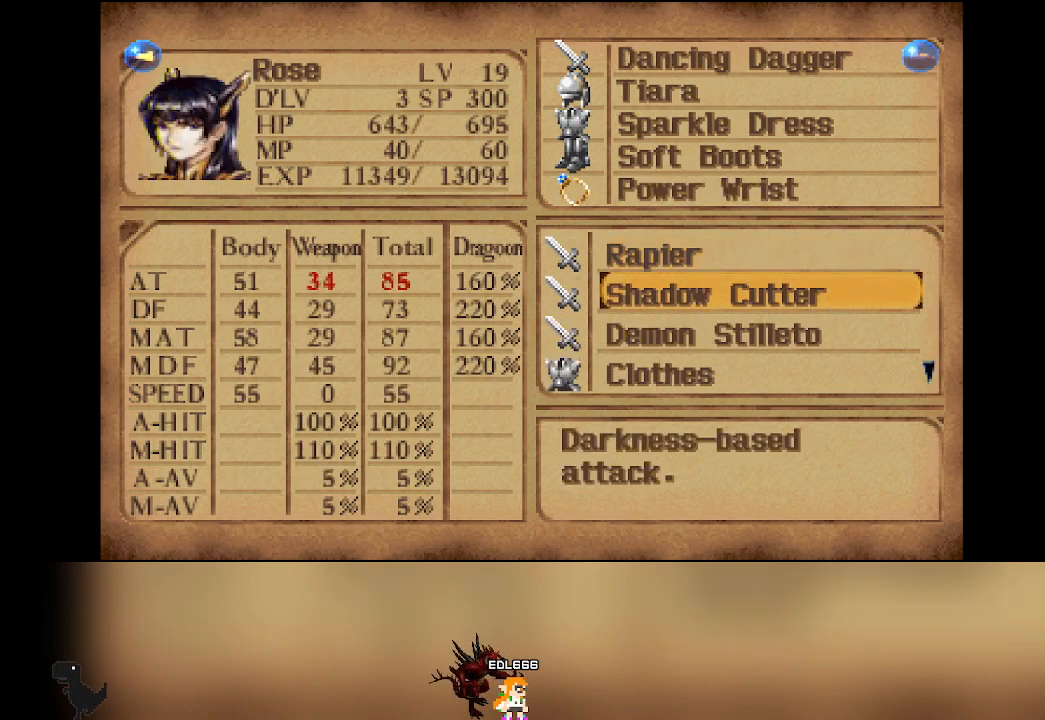
{"dt_ms": 500, "buttons": [], "left_stick": "center", "events": [[100, "DPAD_LEFT", "down"], [233, "DPAD_LEFT", "up"]]}
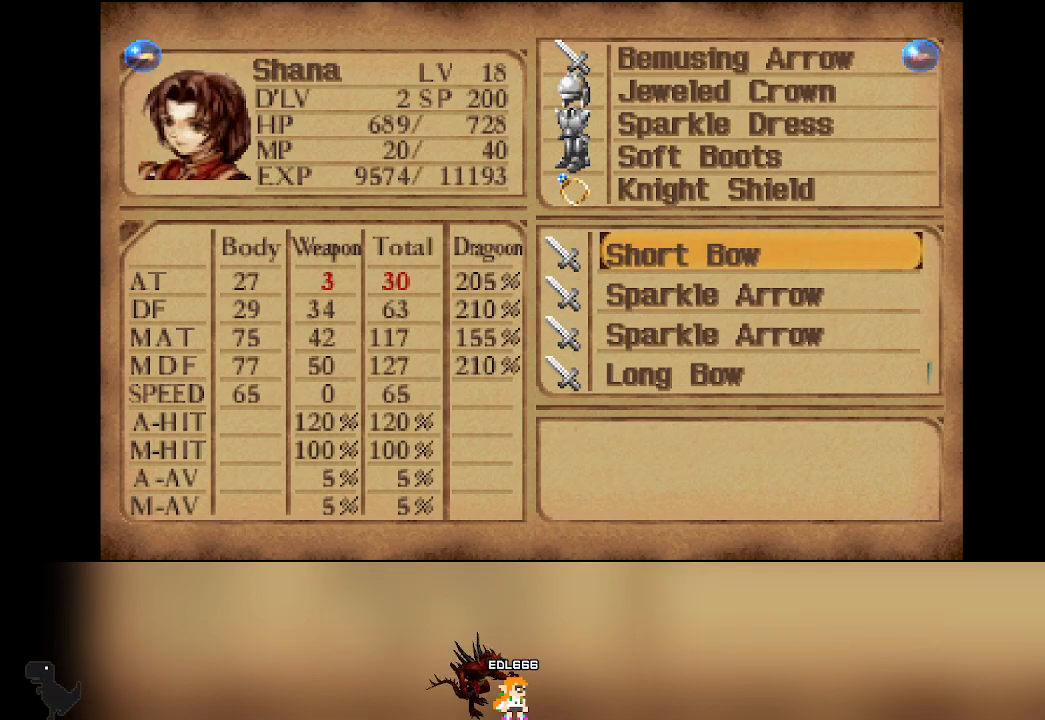
{"dt_ms": 500, "buttons": [], "left_stick": "center", "events": []}
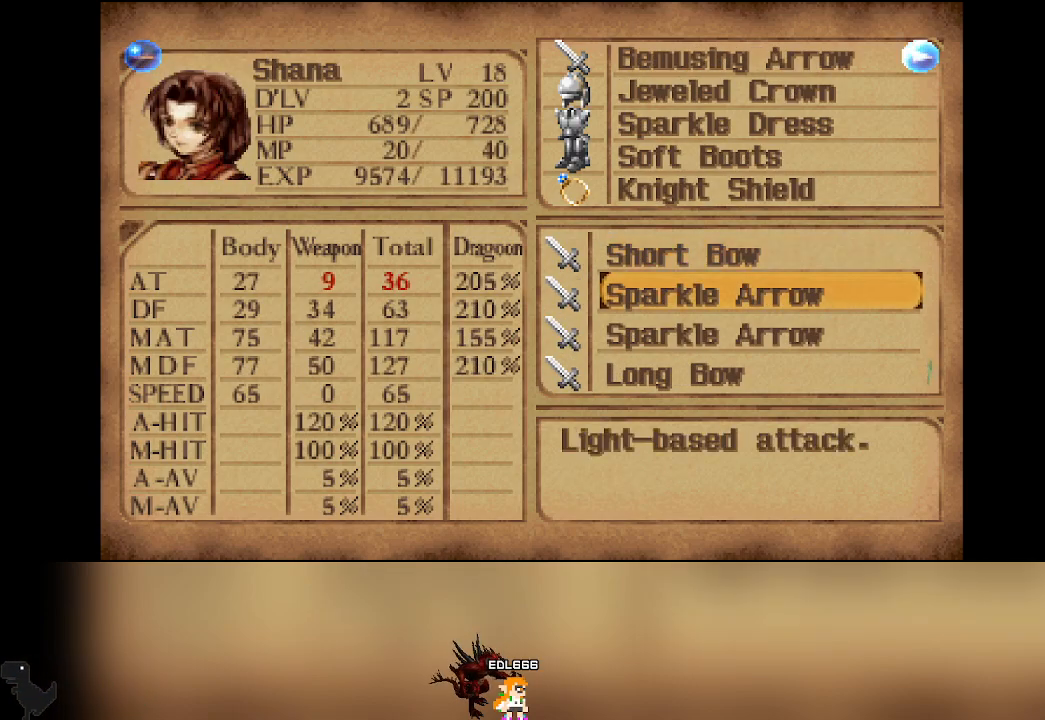
{"dt_ms": 500, "buttons": [], "left_stick": "center", "events": []}
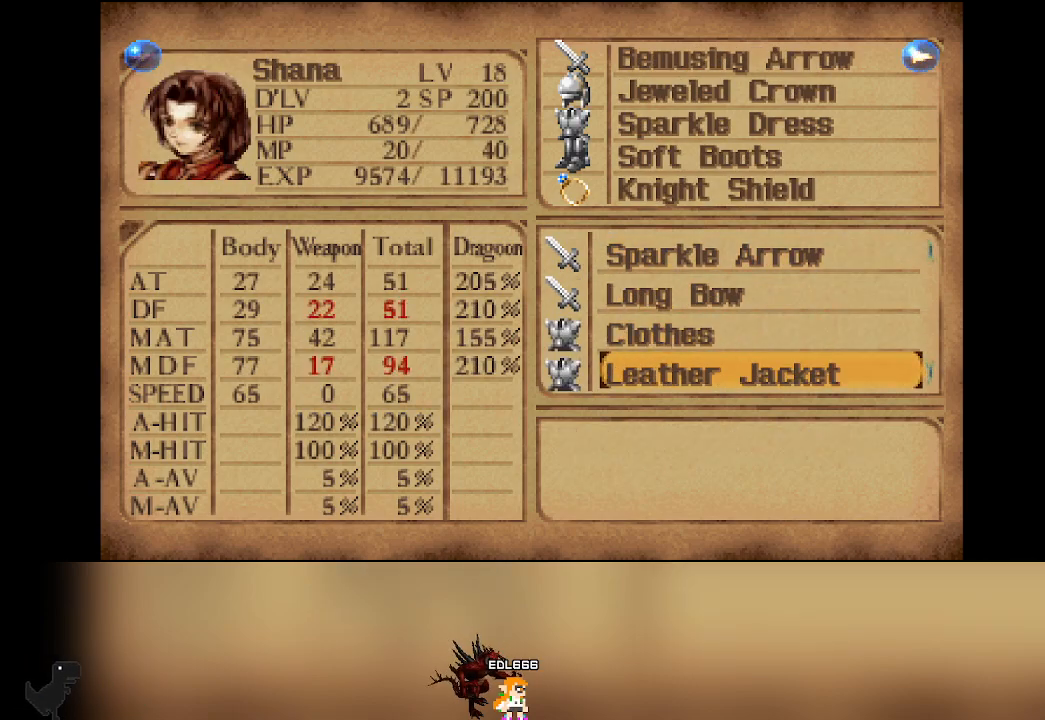
{"dt_ms": 500, "buttons": [], "left_stick": "center", "events": []}
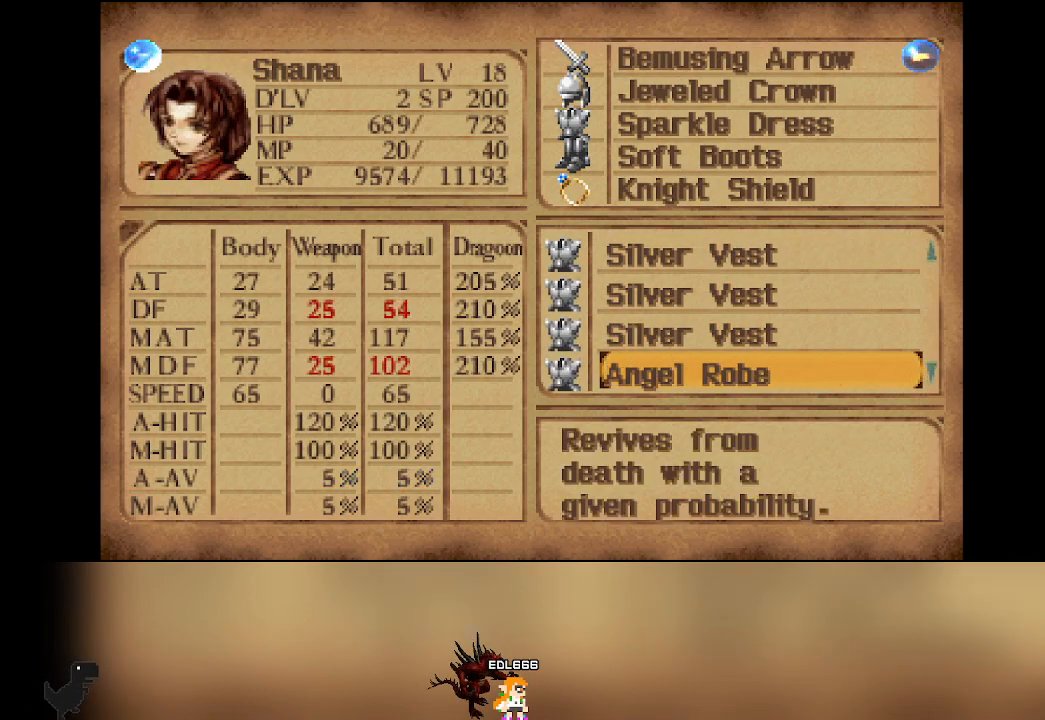
{"dt_ms": 500, "buttons": [], "left_stick": "center", "events": []}
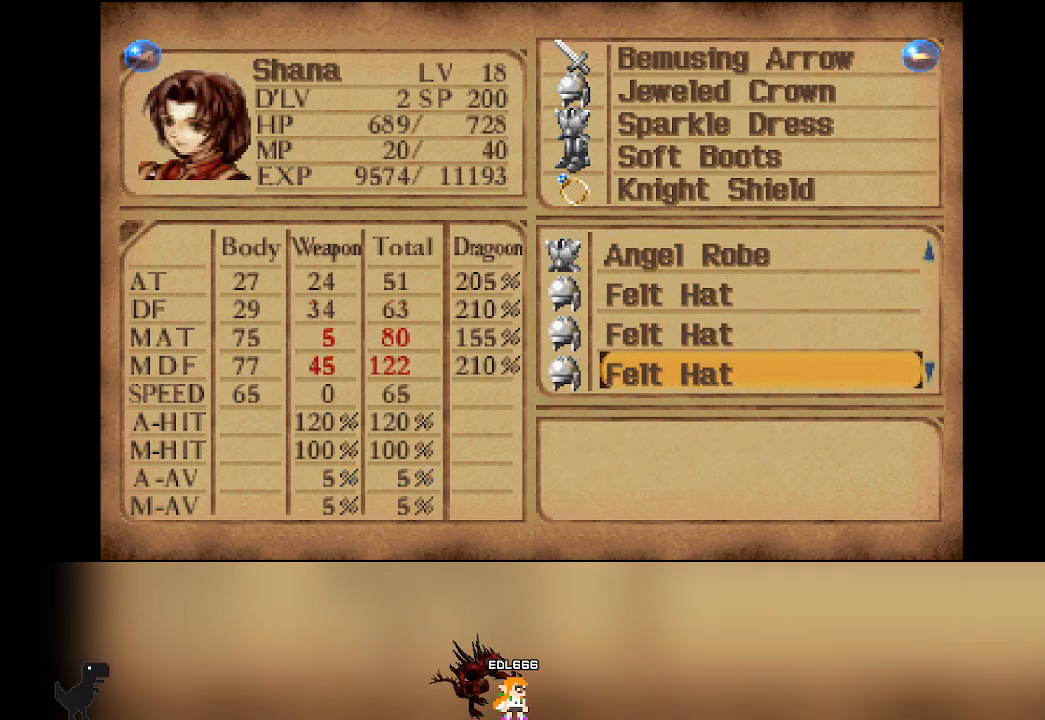
{"dt_ms": 500, "buttons": [], "left_stick": "center", "events": []}
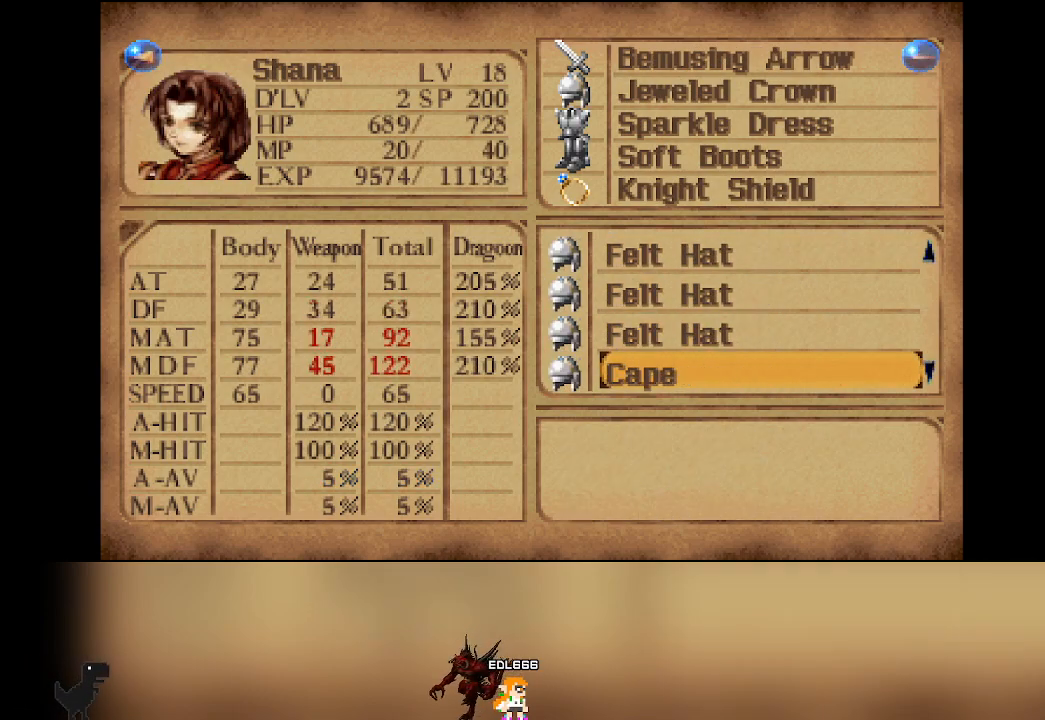
{"dt_ms": 500, "buttons": [], "left_stick": "center", "events": []}
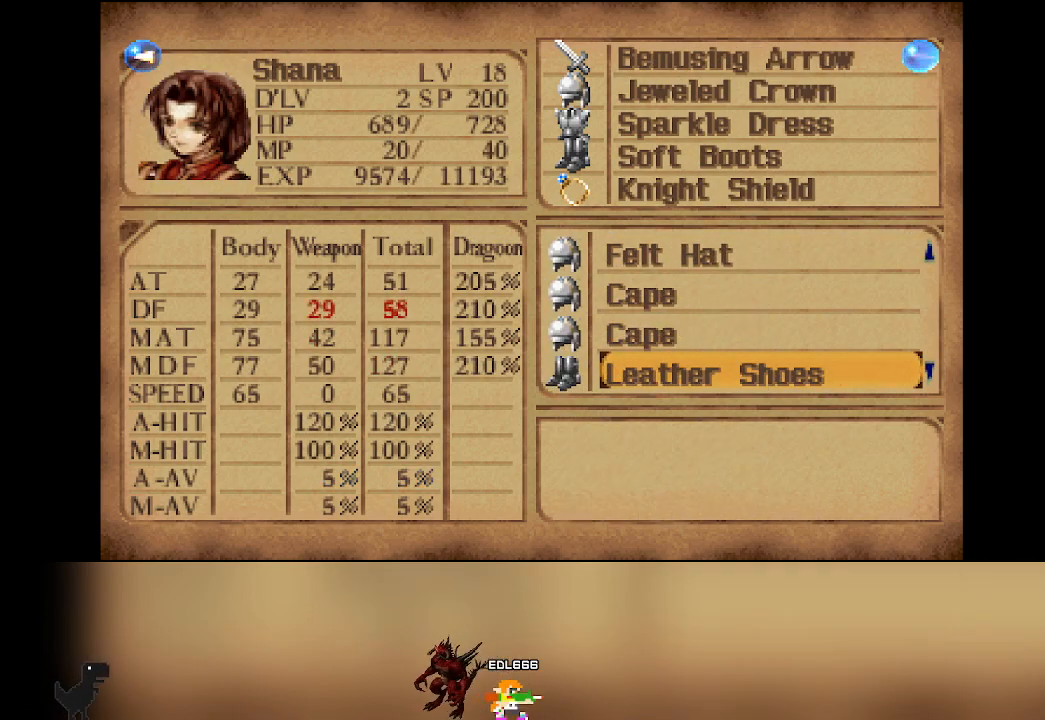
{"dt_ms": 500, "buttons": ["TRIANGLE"], "left_stick": "center", "events": [[483, "TRIANGLE", "down"]]}
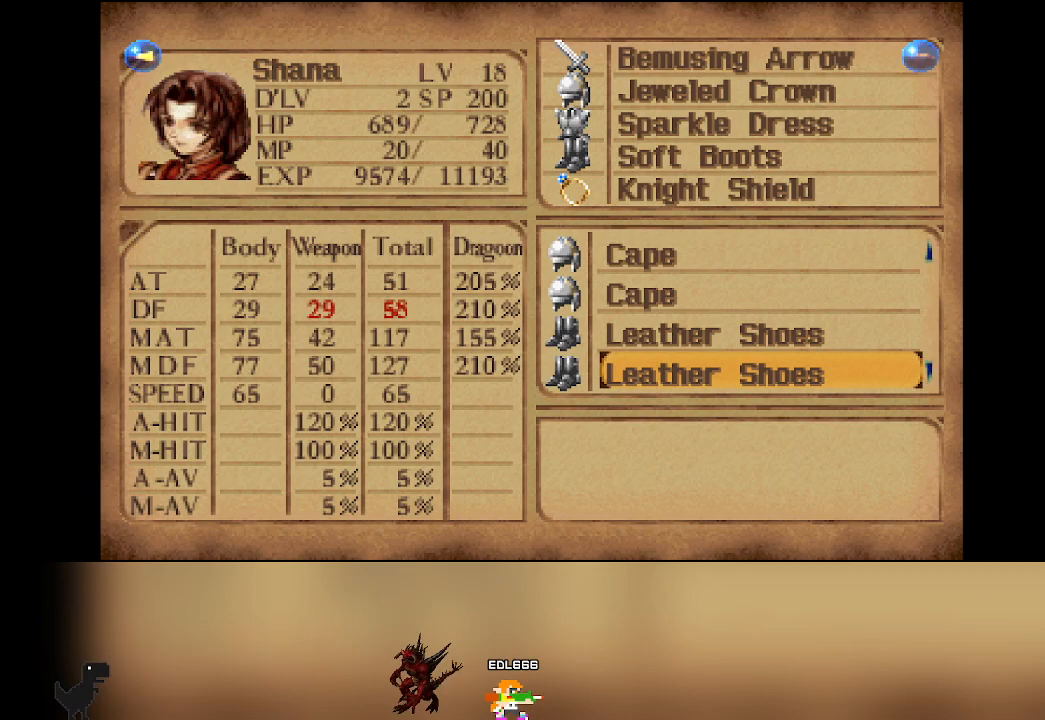
{"dt_ms": 500, "buttons": [], "left_stick": "center", "events": [[100, "TRIANGLE", "up"], [433, "DPAD_UP", "down"], [500, "DPAD_UP", "up"]]}
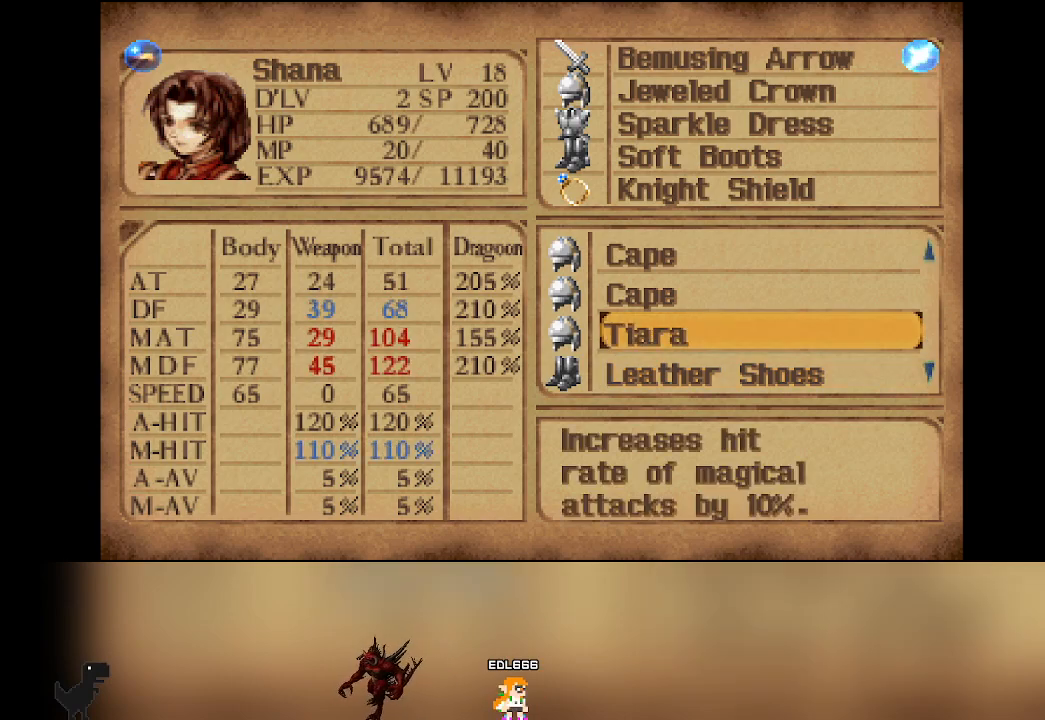
{"dt_ms": 1000, "buttons": ["DPAD_RIGHT"], "left_stick": "center"}
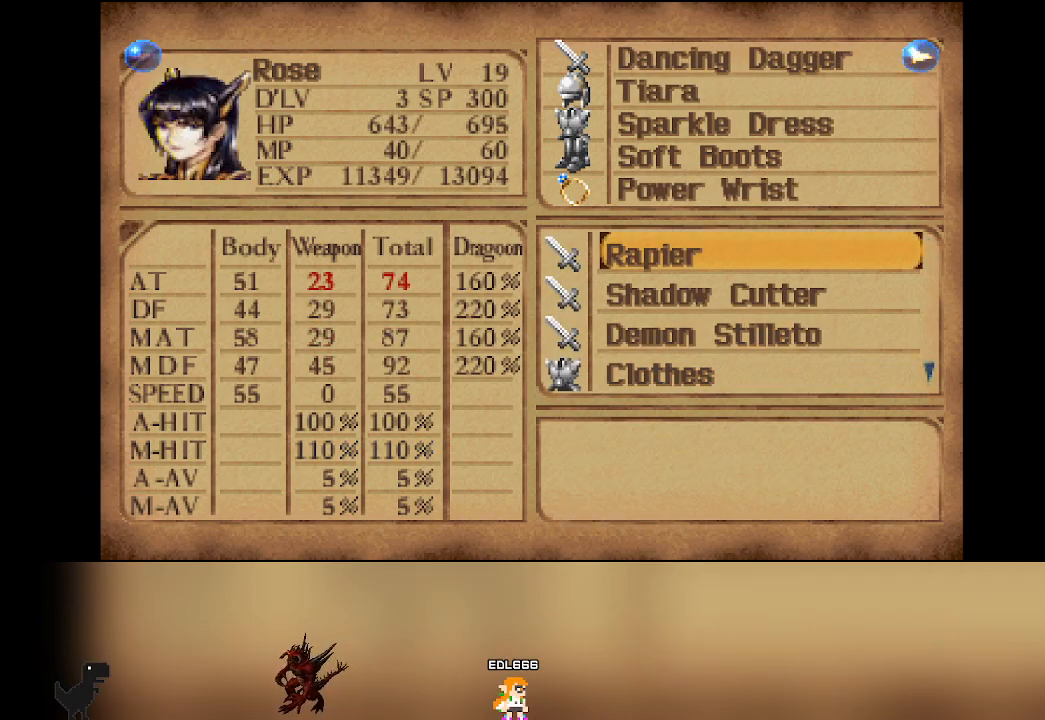
{"dt_ms": 500, "buttons": [], "left_stick": "center", "events": [[117, "DPAD_RIGHT", "up"]]}
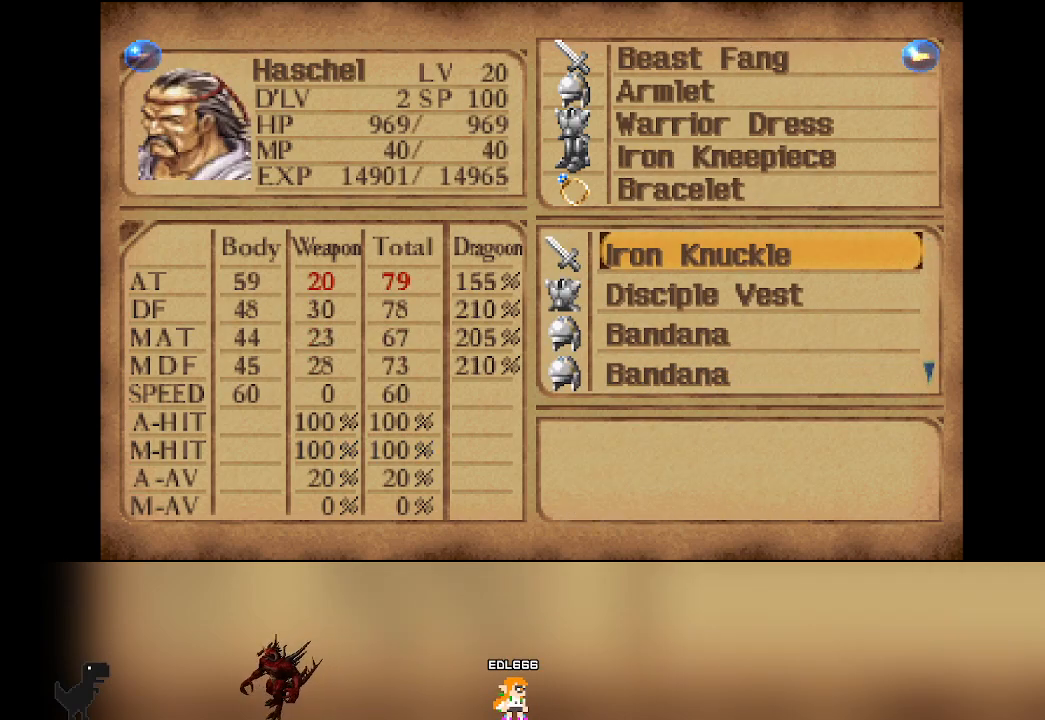
{"dt_ms": 500, "buttons": ["DPAD_LEFT"], "left_stick": "center", "events": [[233, "DPAD_LEFT", "down"], [350, "DPAD_LEFT", "up"], [450, "DPAD_LEFT", "down"]]}
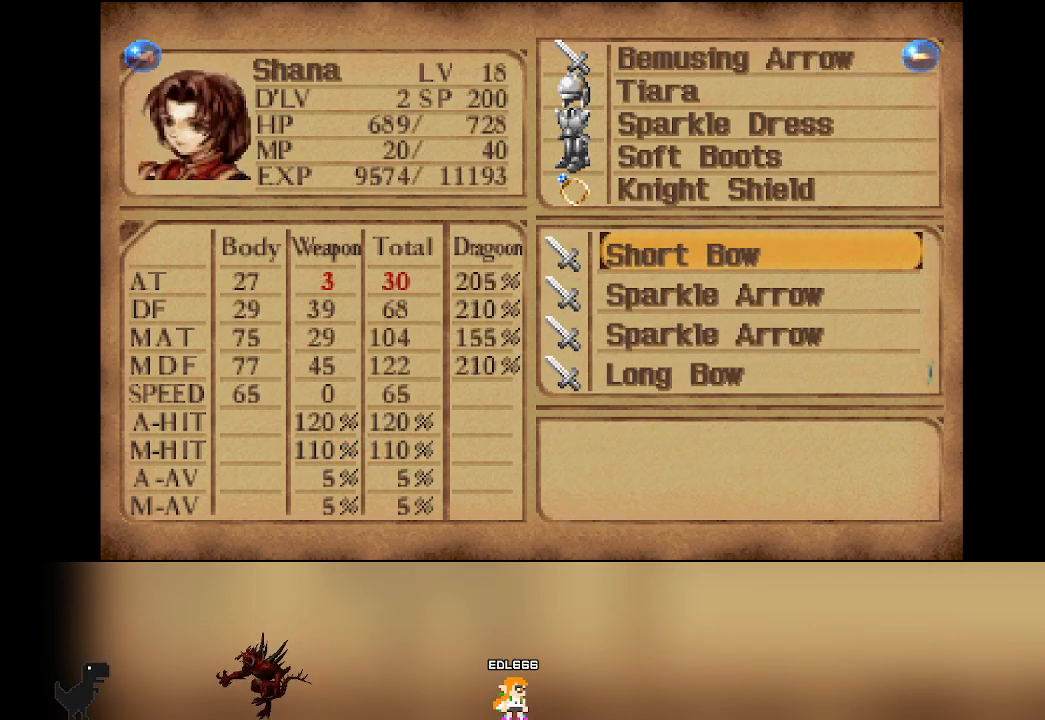
{"dt_ms": 500, "buttons": [], "left_stick": "center", "events": [[83, "DPAD_LEFT", "up"], [367, "DPAD_LEFT", "down"], [483, "DPAD_LEFT", "up"]]}
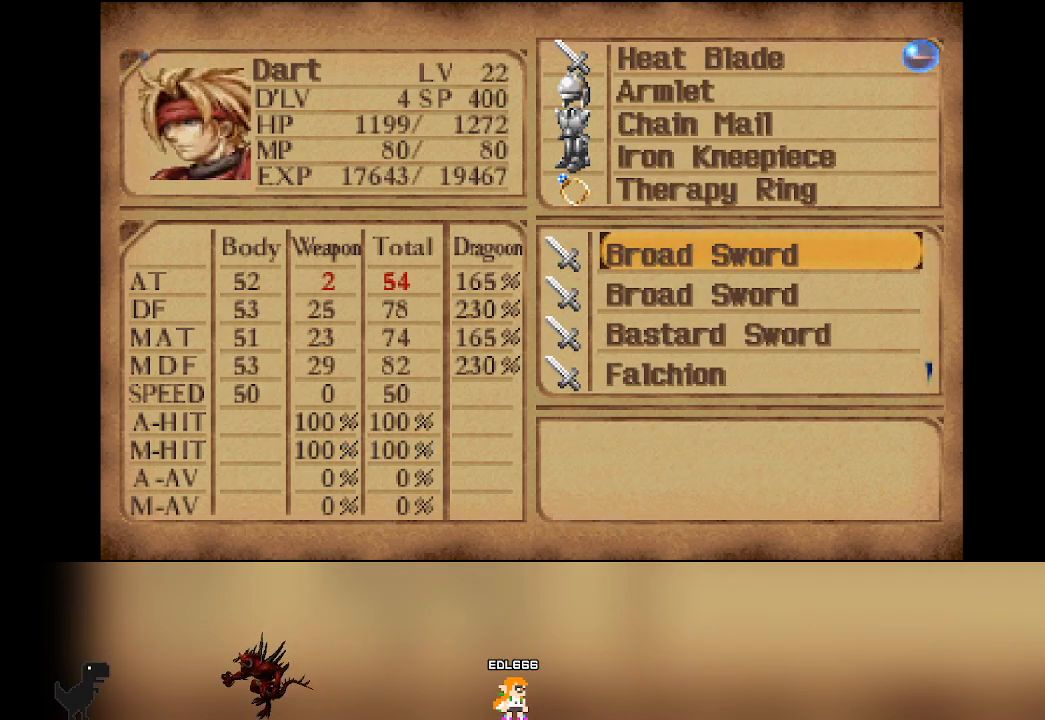
{"dt_ms": 500, "buttons": [], "left_stick": "center", "events": [[267, "DPAD_RIGHT", "down"], [400, "DPAD_RIGHT", "up"]]}
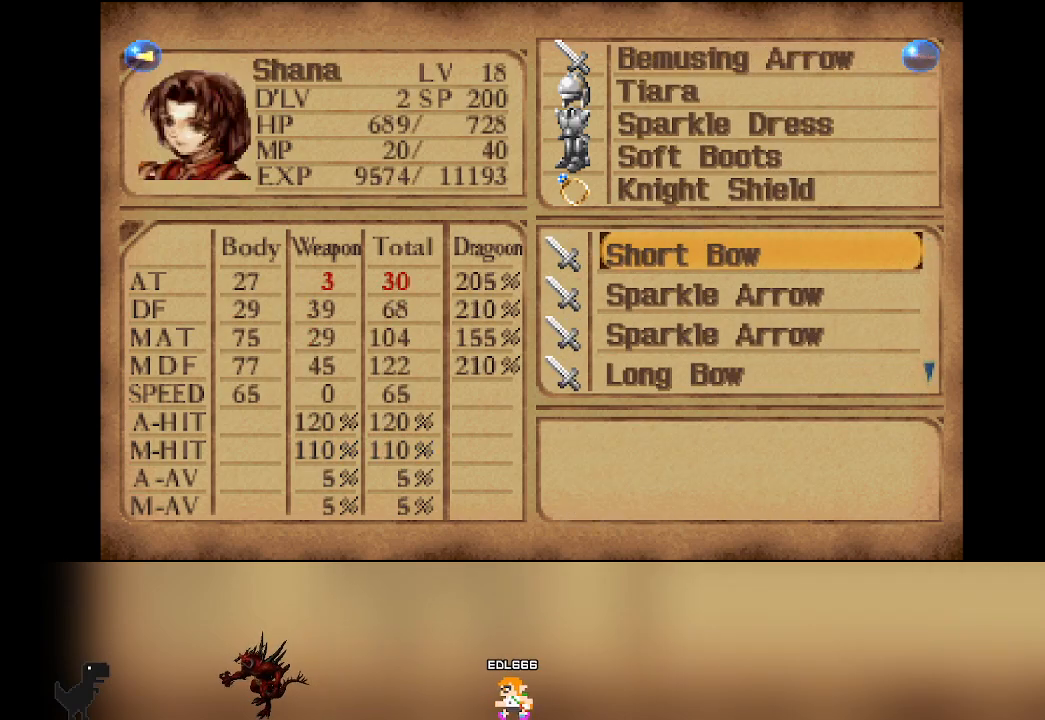
{"dt_ms": 500, "buttons": [], "left_stick": "center", "events": [[50, "DPAD_RIGHT", "down"], [183, "DPAD_RIGHT", "up"], [283, "DPAD_RIGHT", "down"], [417, "DPAD_RIGHT", "up"]]}
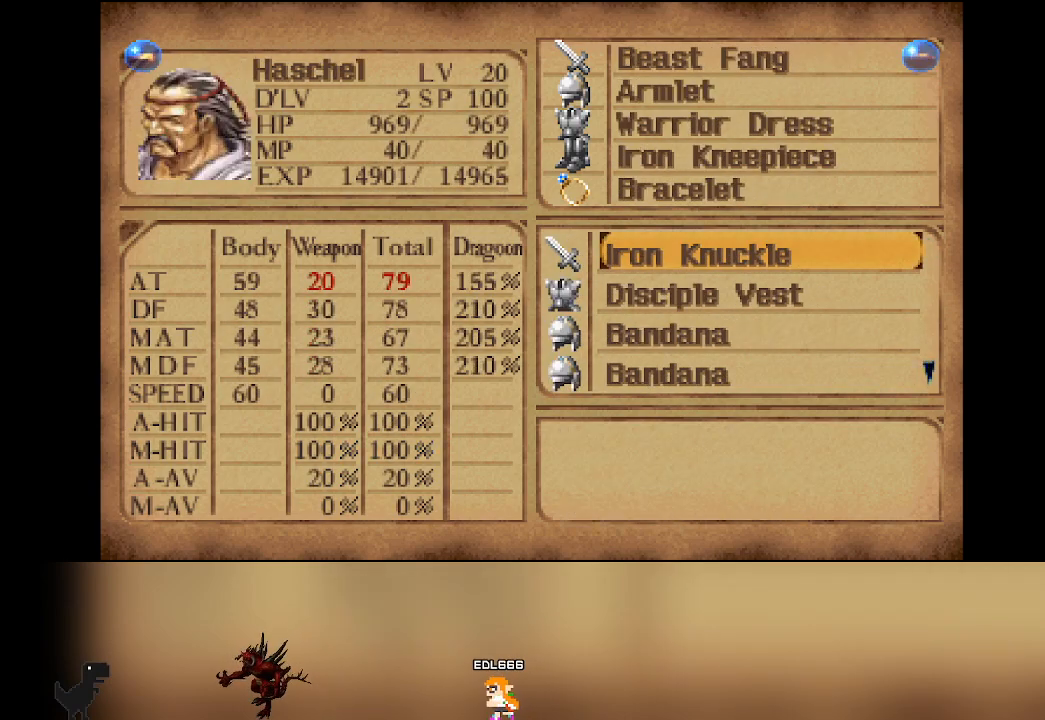
{"dt_ms": 500, "buttons": [], "left_stick": "center", "events": []}
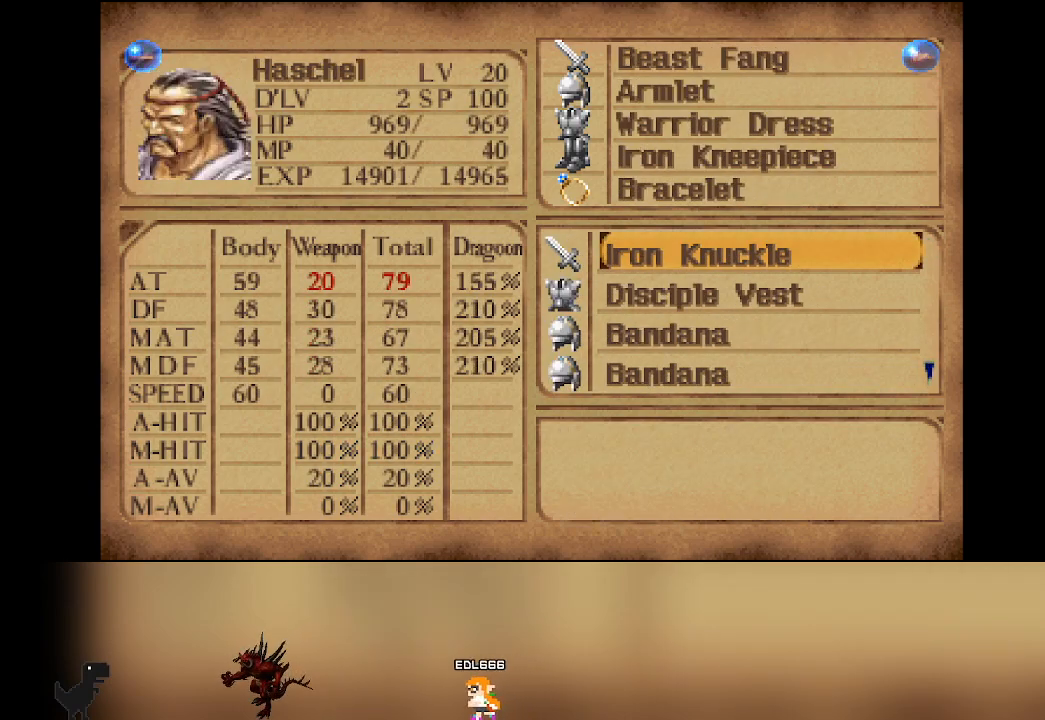
{"dt_ms": 500, "buttons": [], "left_stick": "center", "events": [[17, "DPAD_RIGHT", "down"], [100, "DPAD_RIGHT", "up"]]}
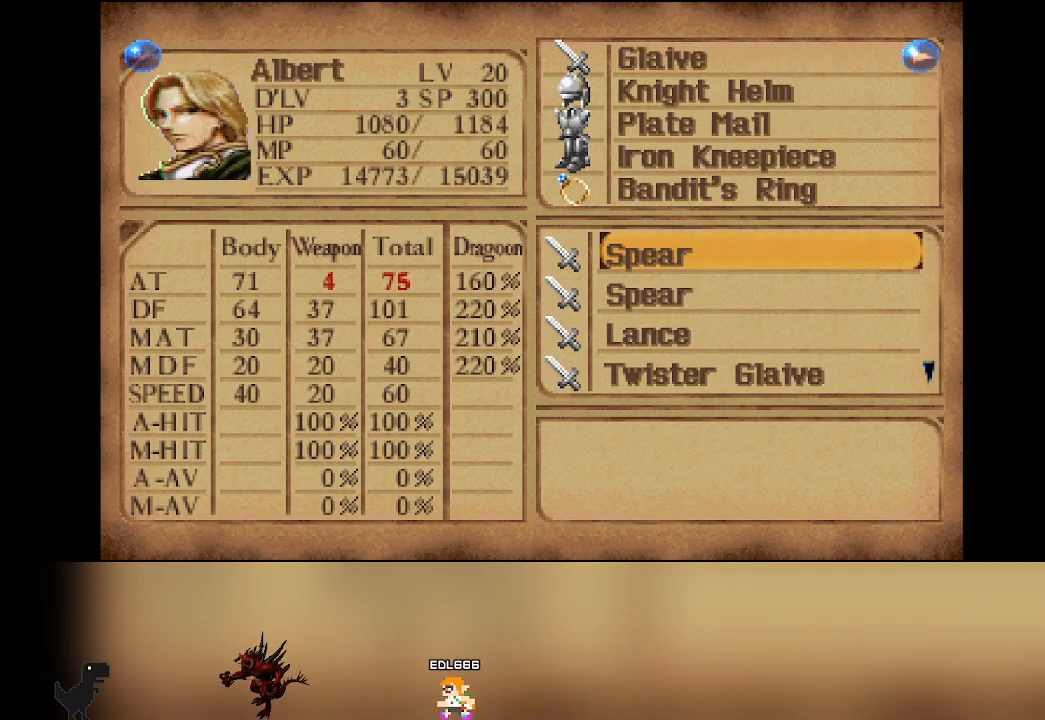
{"dt_ms": 500, "buttons": [], "left_stick": "center", "events": [[333, "DPAD_RIGHT", "down"], [467, "DPAD_RIGHT", "up"]]}